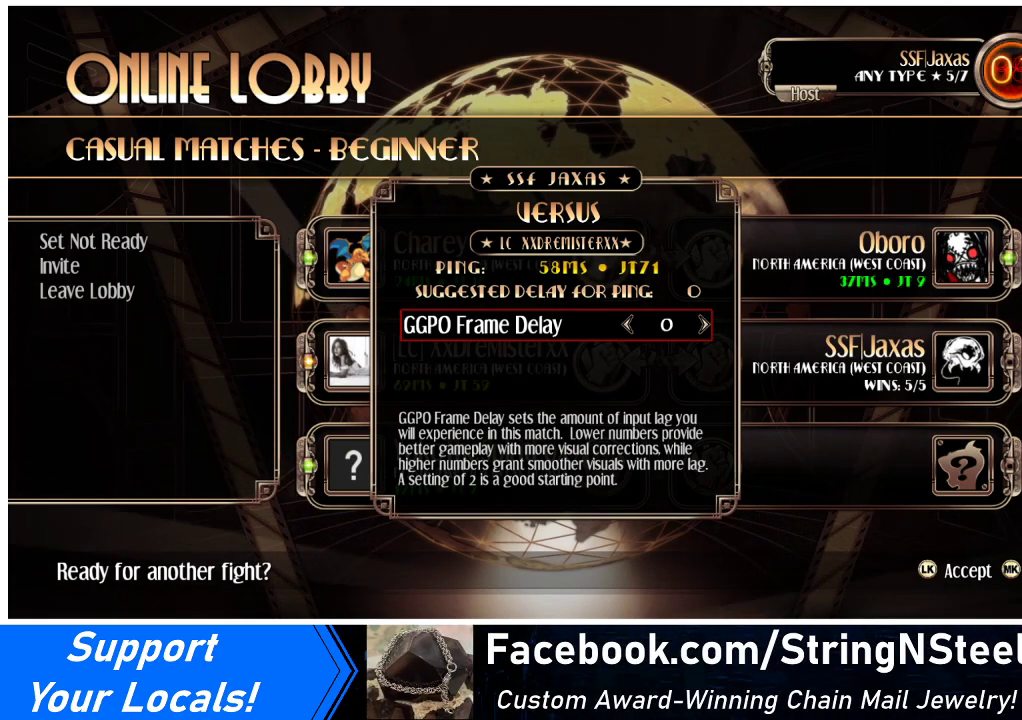
Gameplay with a controller (arcade stick); each line is a JSON object with the inputs held at the frame after it. "events" lists button and stick changes between this image and that frame as [ms after this image, input, new state], when the widget could be followed in between. Not read: L3 R3.
{"buttons": ["SQUARE"], "events": [[33, "SQUARE", "down"], [133, "SQUARE", "up"], [267, "SQUARE", "down"], [333, "SQUARE", "up"], [500, "SQUARE", "down"]]}
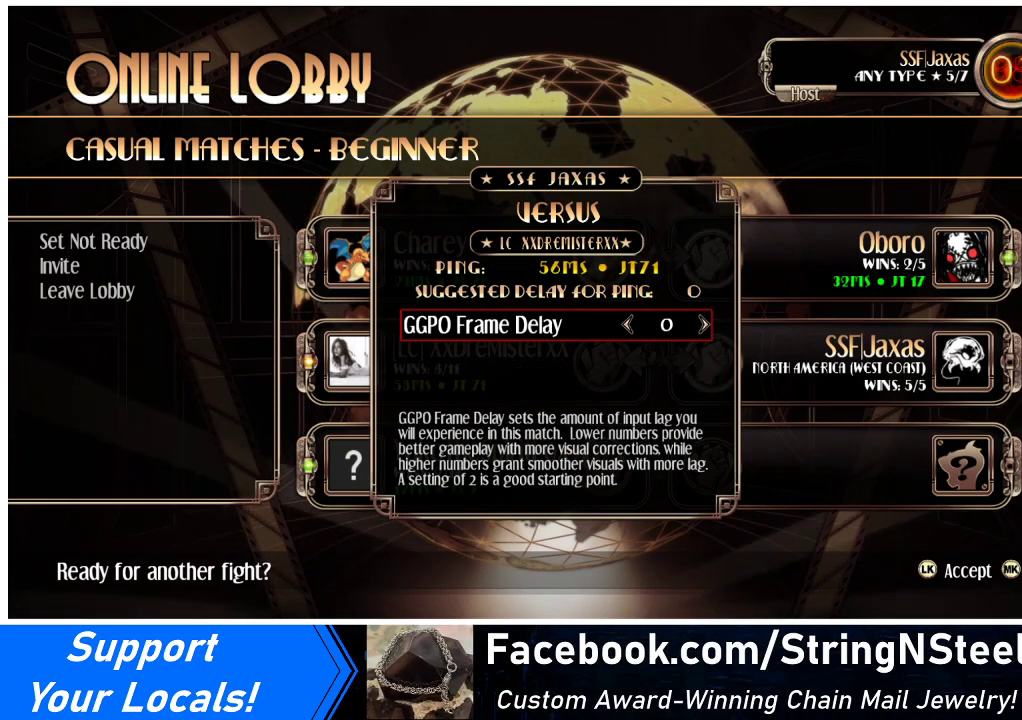
{"buttons": [], "events": [[133, "SQUARE", "up"]]}
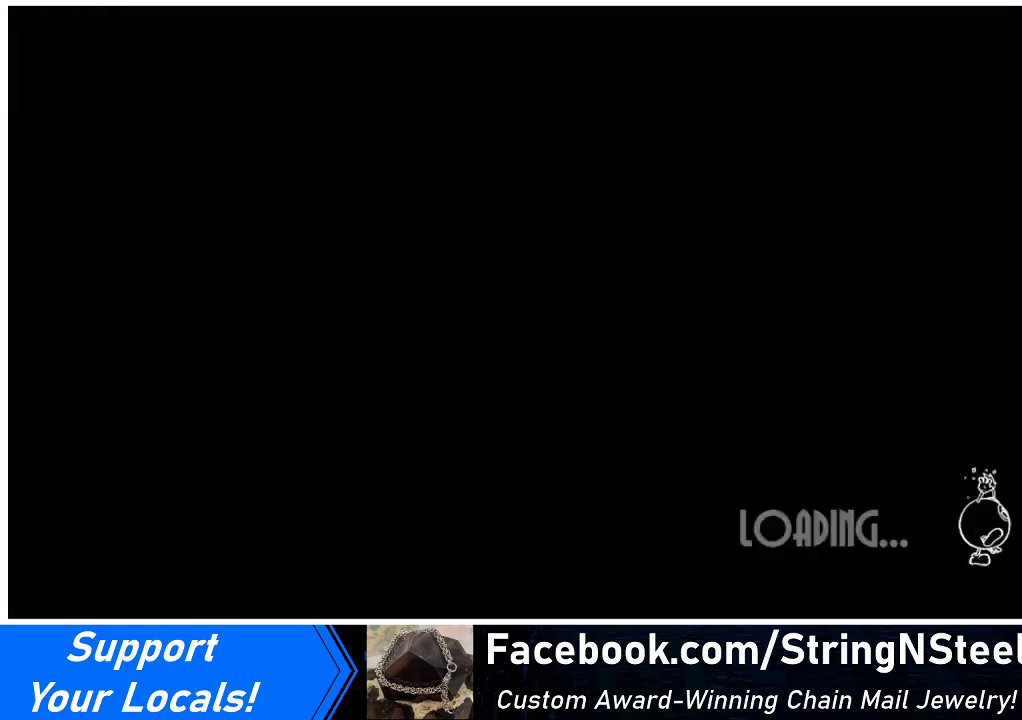
{"buttons": [], "events": []}
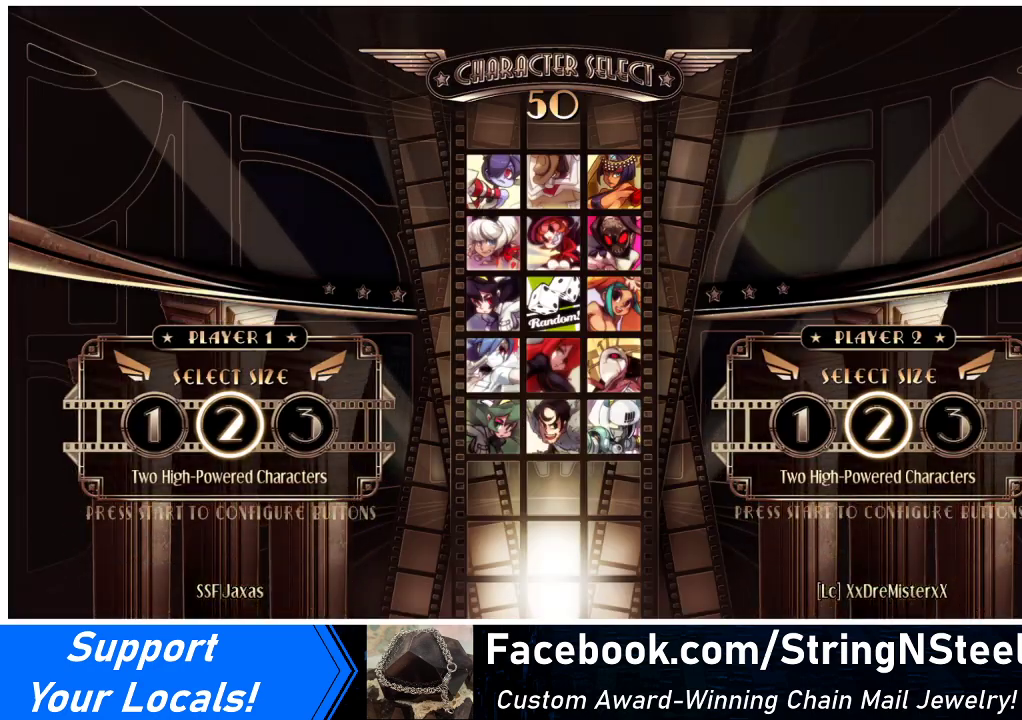
{"buttons": [], "events": []}
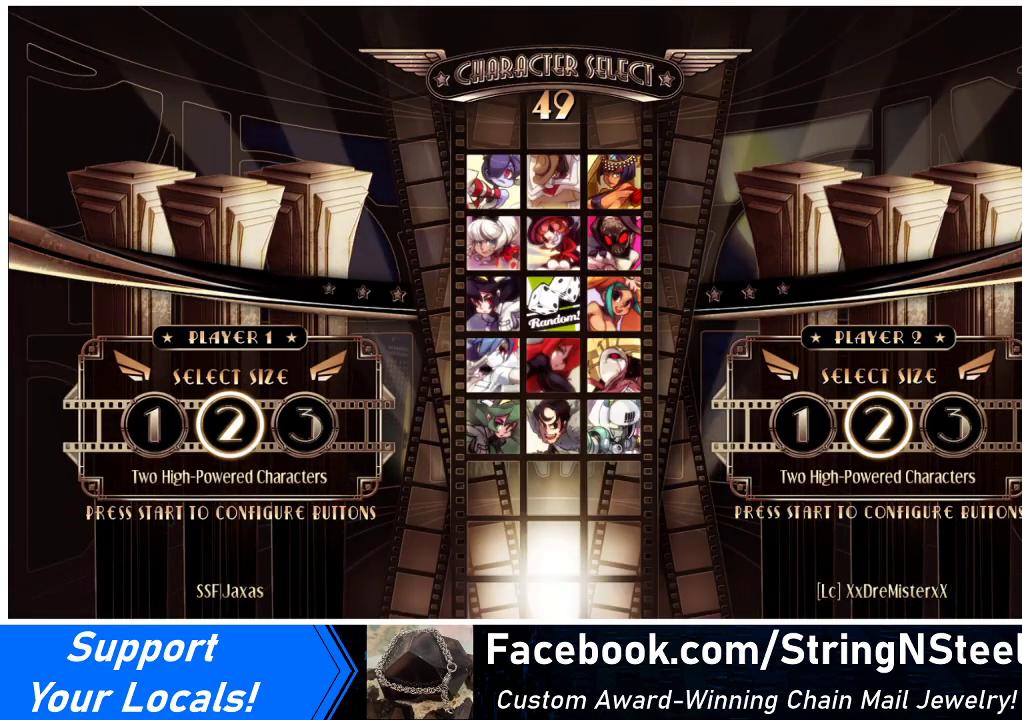
{"buttons": [], "events": []}
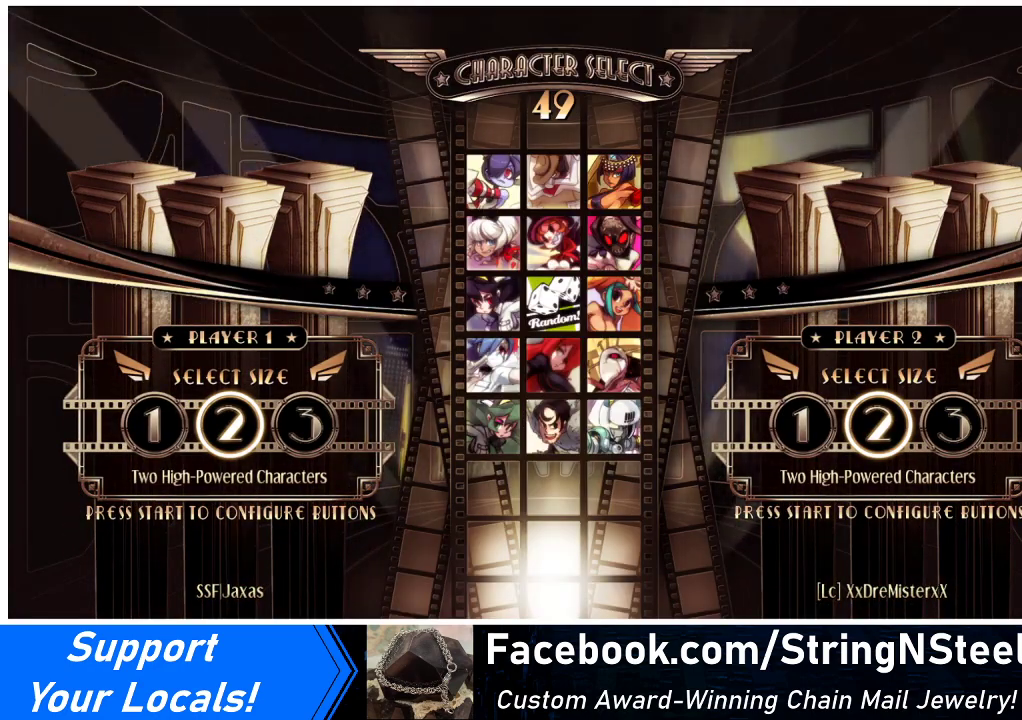
{"buttons": [], "events": [[267, "L1", "down"], [300, "L1", "up"]]}
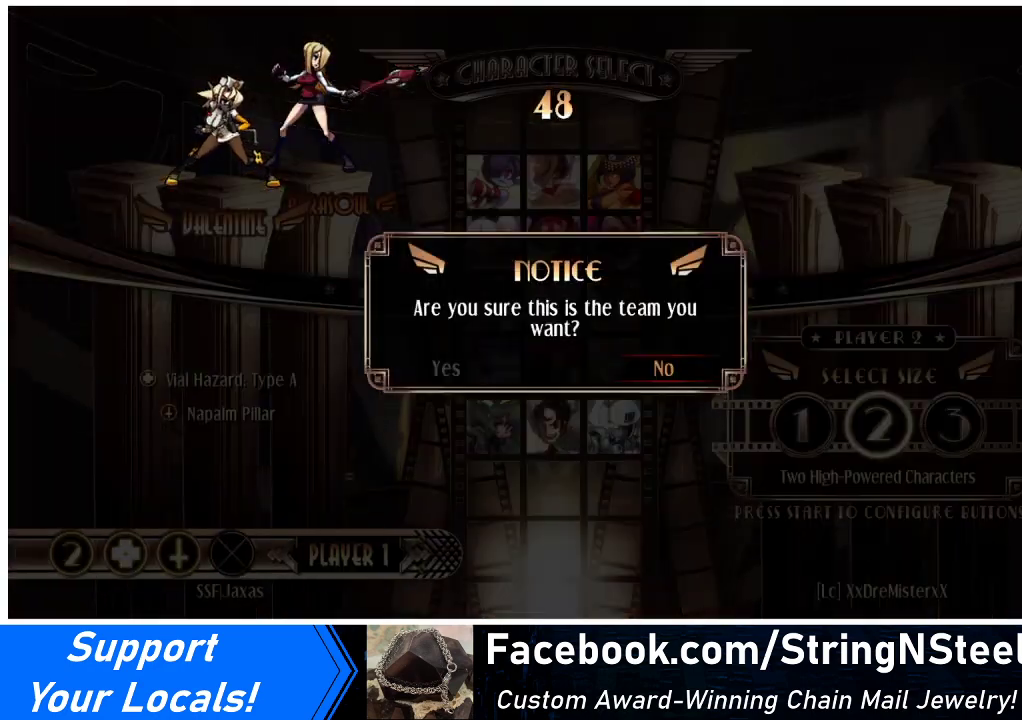
{"buttons": ["DPAD_LEFT"], "events": [[500, "DPAD_LEFT", "down"]]}
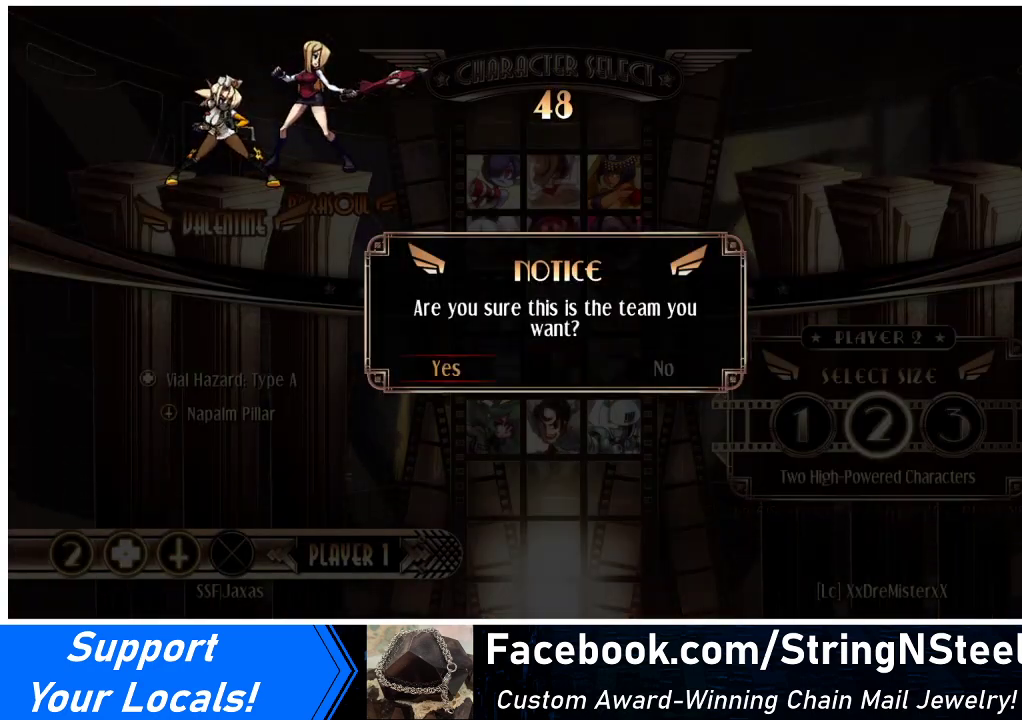
{"buttons": [], "events": [[33, "DPAD_LEFT", "up"]]}